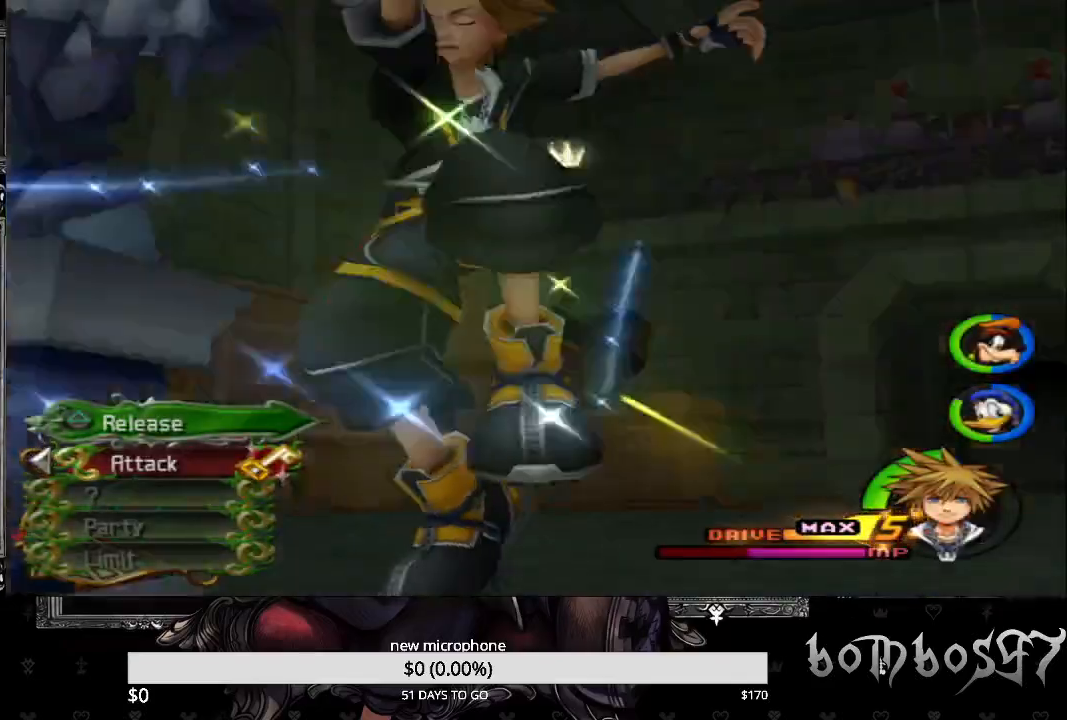
Gameplay with a controller (PlayStation layout); each line is a JSON object with the inputs held at the frame after it (dt_ms = milliseconds from this image to that frame). "events" lists button and stick changes between this image and that frame as [ms after this image, input, new state], when the widget could be followed in between. Not read: L1.
{"dt_ms": 500, "buttons": [], "left_stick": "up-left", "right_stick": "center", "events": []}
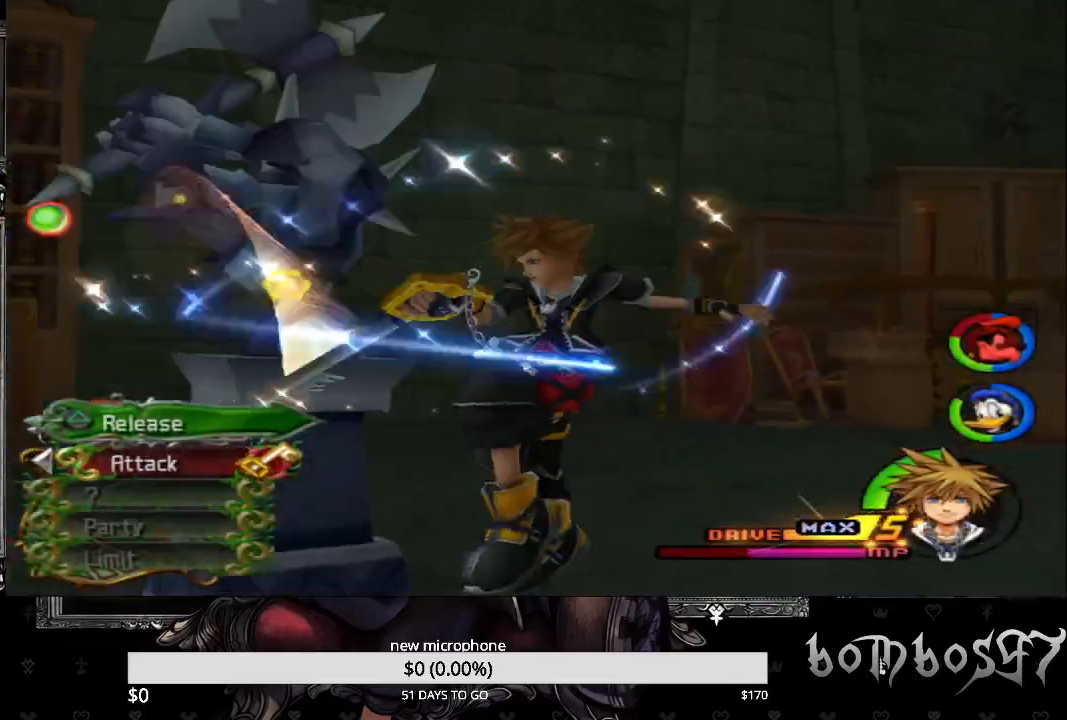
{"dt_ms": 500, "buttons": [], "left_stick": "up-left", "right_stick": "down-left", "events": [[433, "right_stick", "down-left"]]}
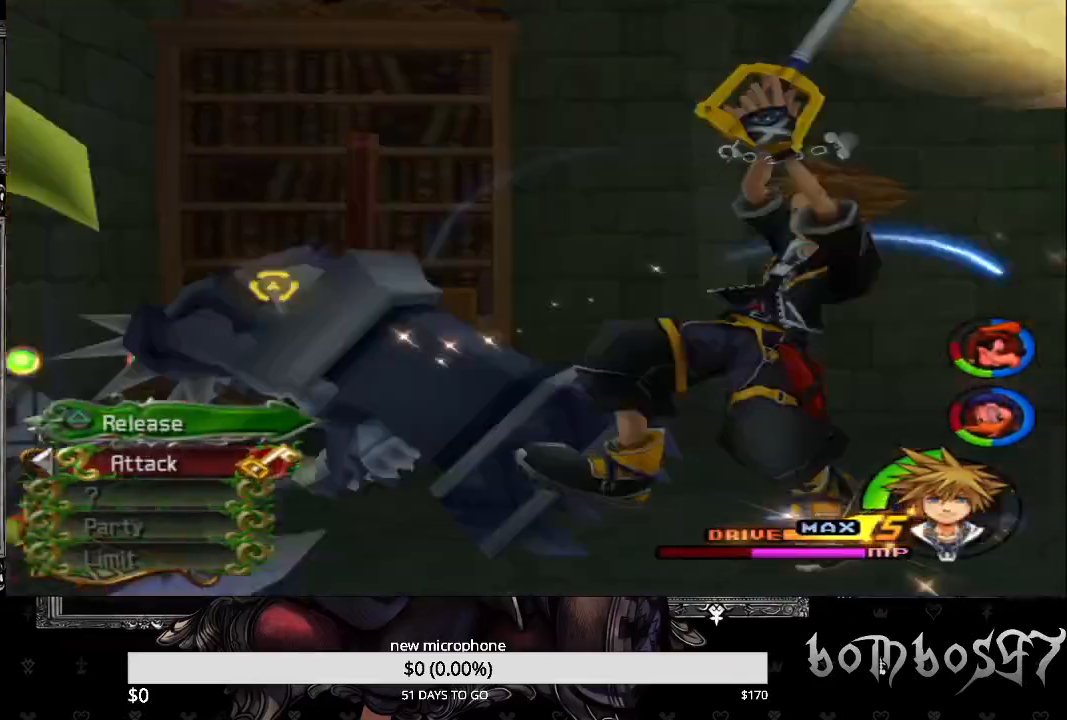
{"dt_ms": 1000, "buttons": ["DPAD_UP"], "left_stick": "center", "right_stick": "left"}
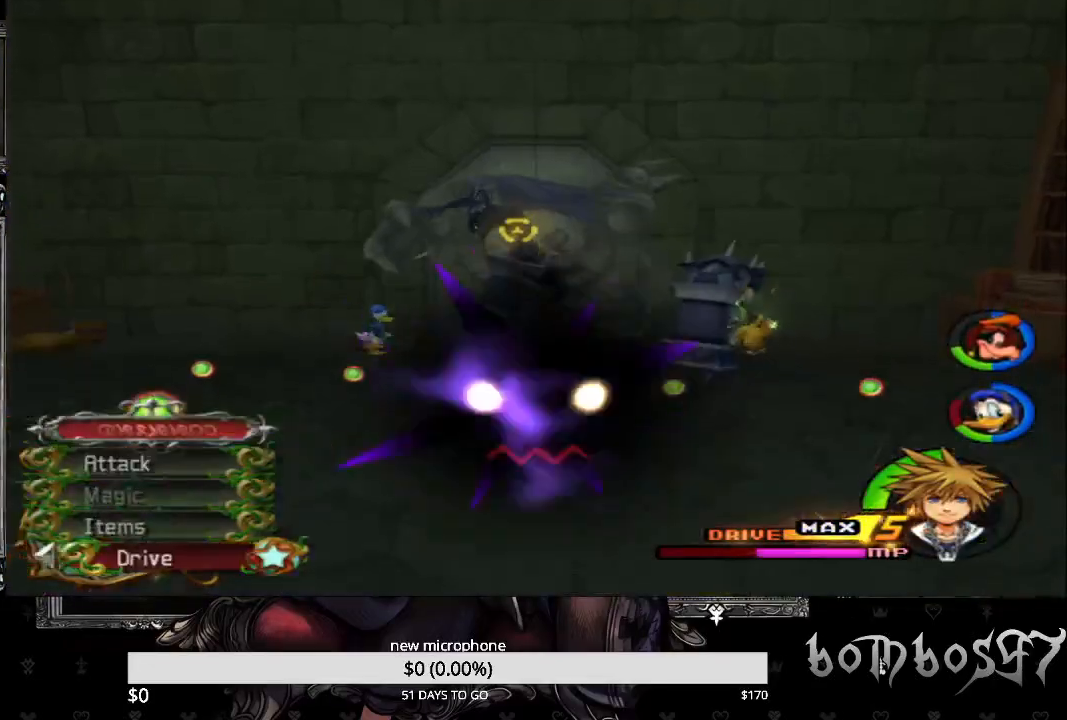
{"dt_ms": 500, "buttons": ["CROSS"], "left_stick": "down-left", "right_stick": "left", "events": [[67, "CROSS", "down"], [67, "DPAD_UP", "up"], [200, "CROSS", "up"], [267, "CROSS", "down"], [267, "left_stick", "down-left"], [333, "CROSS", "up"], [400, "CROSS", "down"]]}
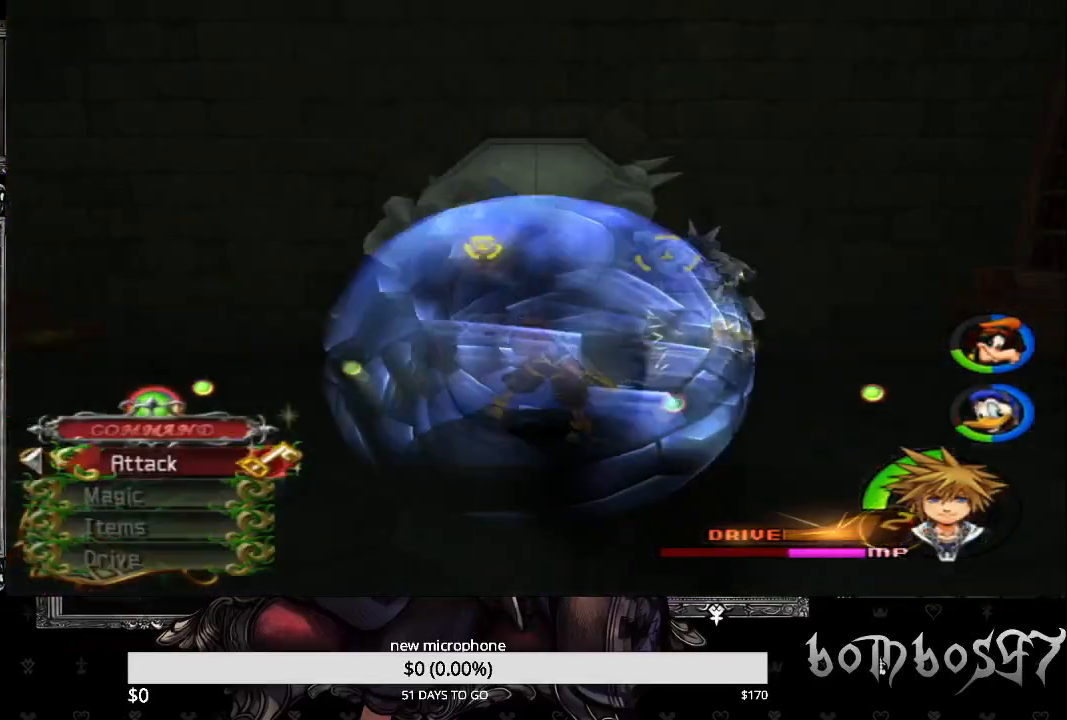
{"dt_ms": 500, "buttons": [], "left_stick": "left", "right_stick": "down-right", "events": [[33, "CROSS", "up"], [100, "left_stick", "center"], [200, "R1", "down"], [200, "left_stick", "up-right"], [233, "right_stick", "center"], [367, "R1", "up"], [400, "left_stick", "center"], [433, "right_stick", "down-right"], [500, "left_stick", "left"]]}